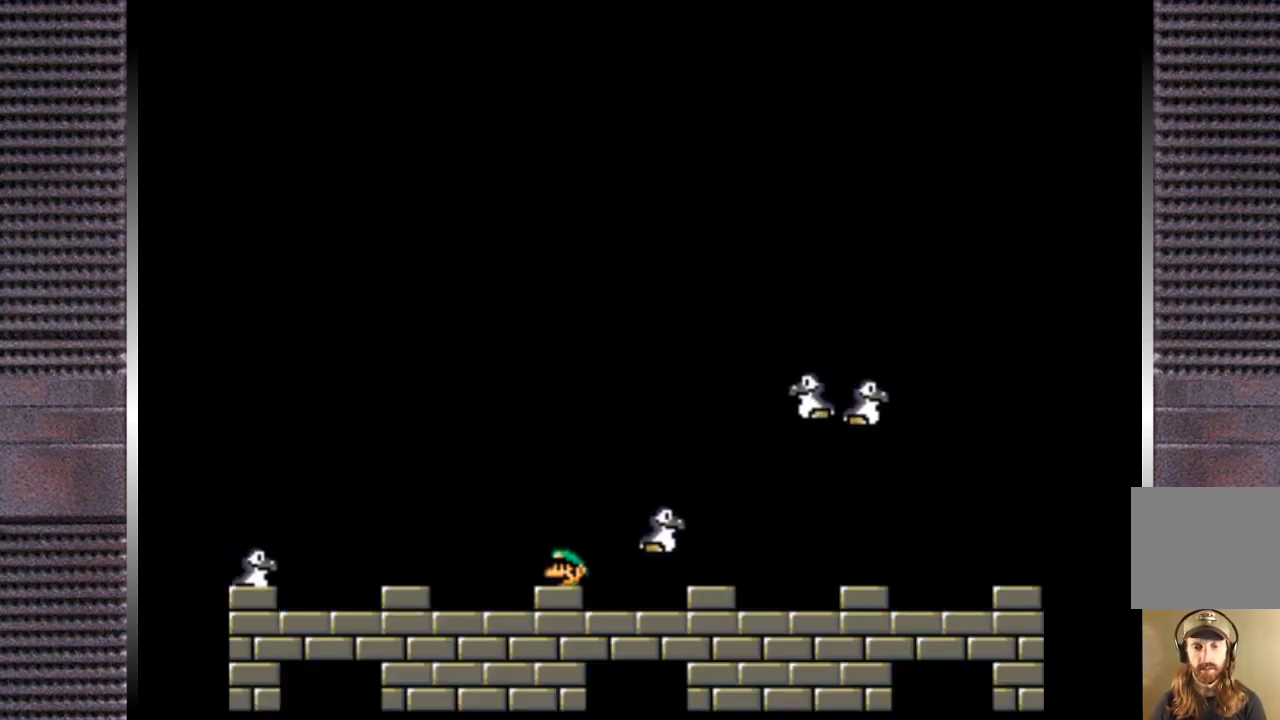
Gameplay with a controller (PlayStation layout); each line is a JSON object with the inputs held at the frame after it. "events" lists button and stick changes between this image and that frame as [ms after this image, input, new state], when the widget could be followed in between. Not read: left_stick.
{"buttons": ["TRIANGLE"], "right_stick": "center", "events": [[233, "DPAD_RIGHT", "down"], [367, "DPAD_RIGHT", "up"]]}
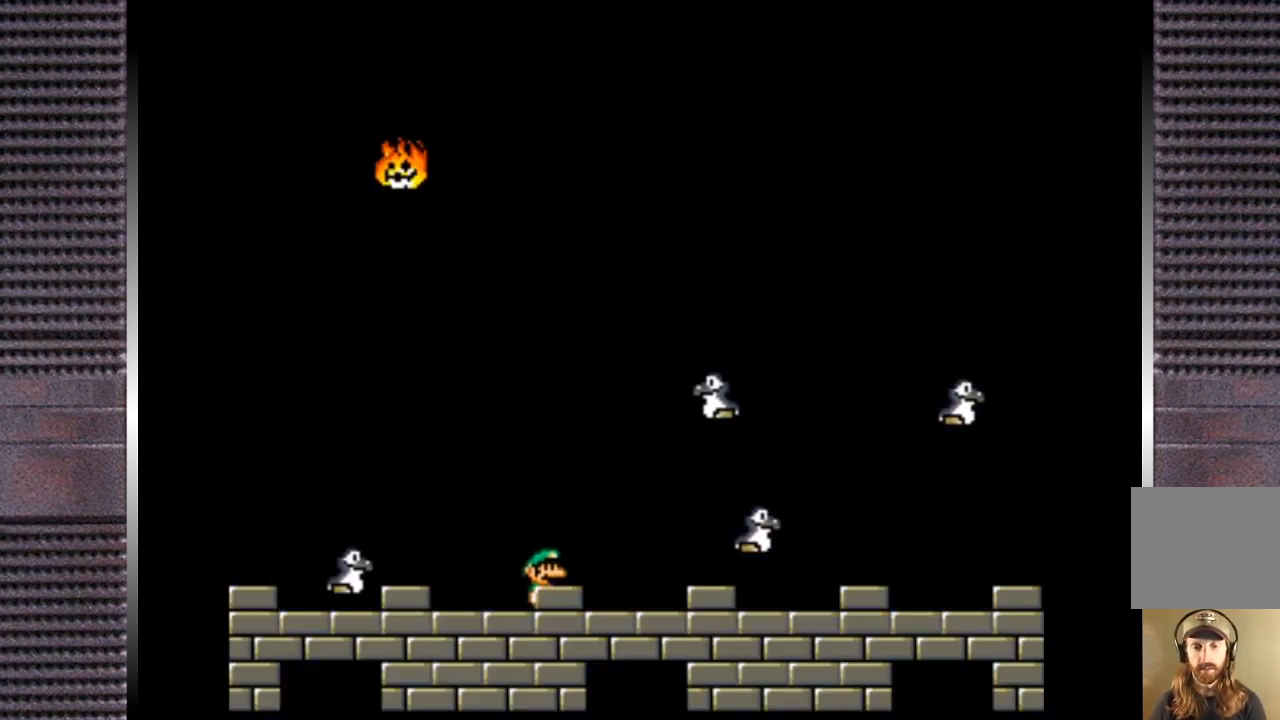
{"buttons": ["TRIANGLE"], "right_stick": "center", "events": [[33, "DPAD_RIGHT", "down"], [167, "DPAD_RIGHT", "up"]]}
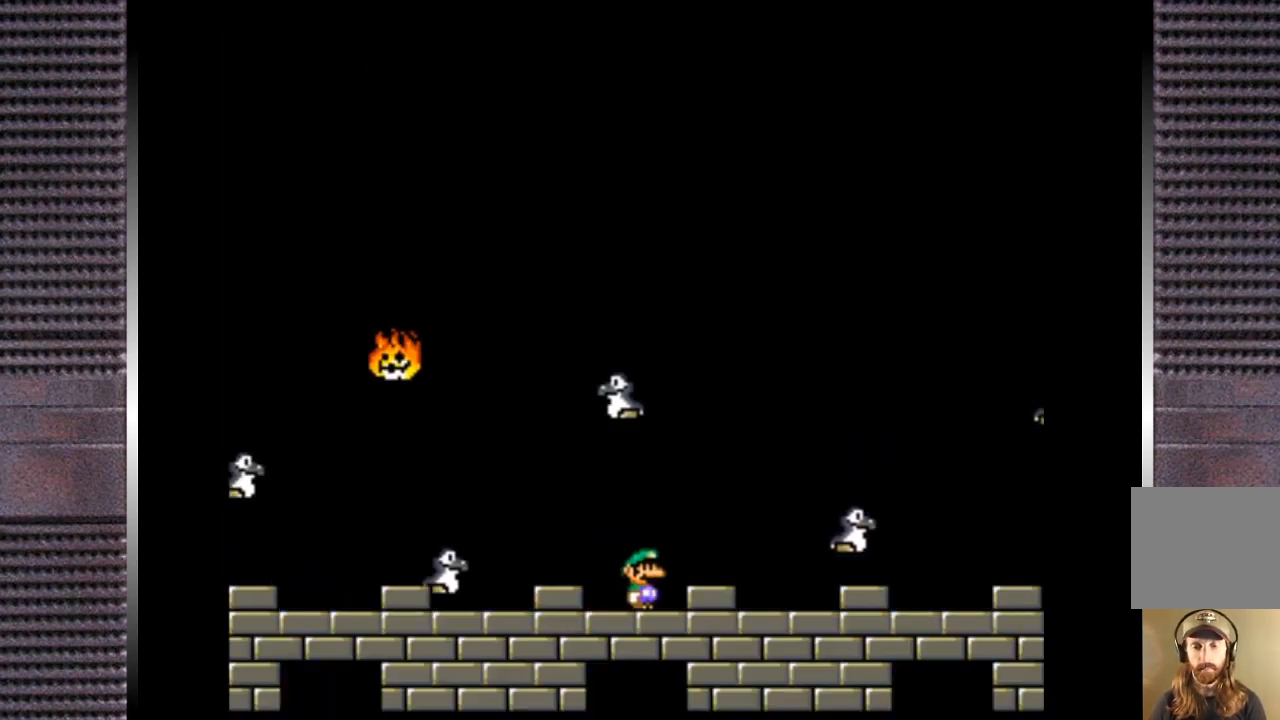
{"buttons": ["TRIANGLE"], "right_stick": "center", "events": [[167, "DPAD_RIGHT", "down"], [267, "DPAD_RIGHT", "up"], [400, "DPAD_LEFT", "down"], [500, "DPAD_LEFT", "up"]]}
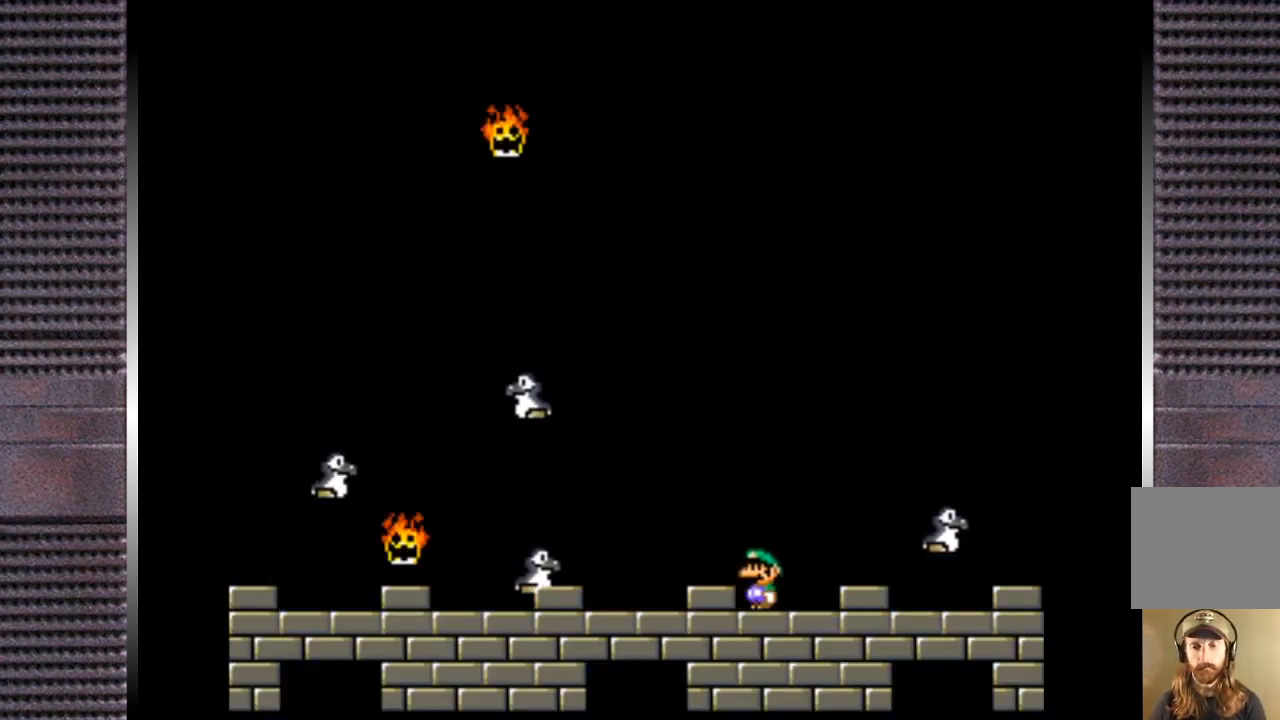
{"buttons": ["TRIANGLE"], "right_stick": "center", "events": []}
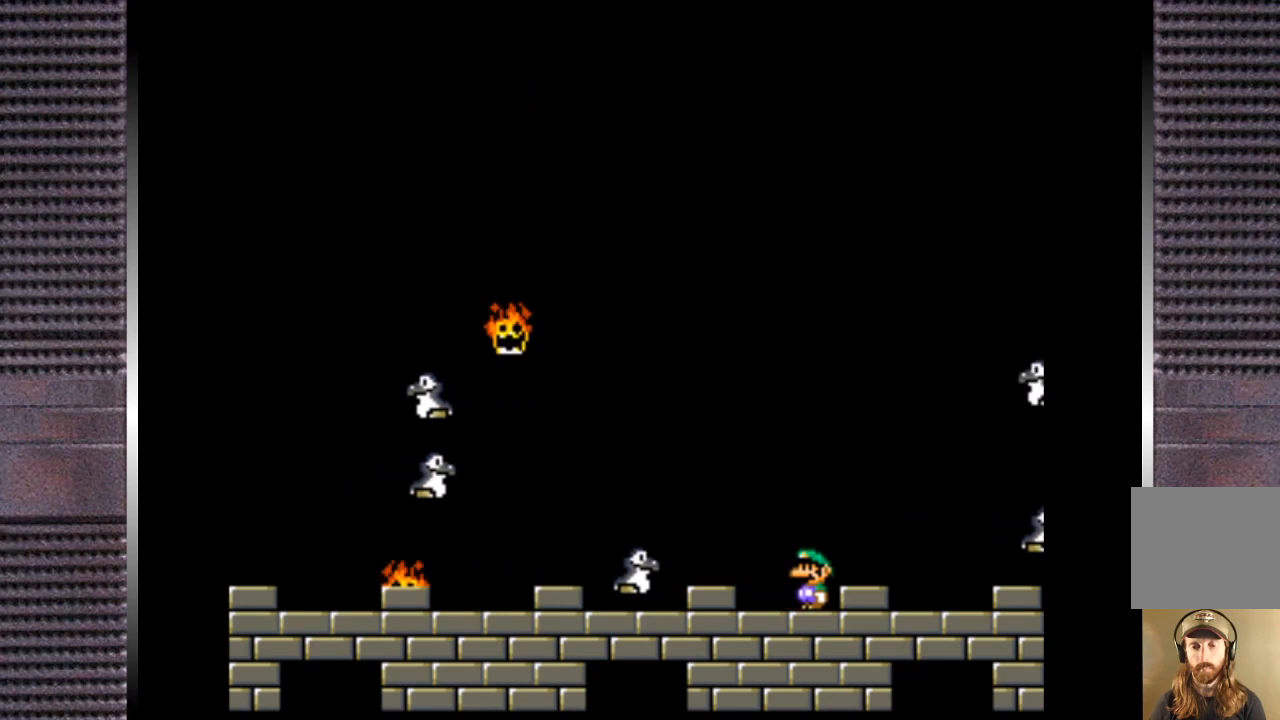
{"buttons": ["CIRCLE", "TRIANGLE", "DPAD_LEFT"], "right_stick": "center", "events": [[333, "CIRCLE", "down"], [333, "DPAD_LEFT", "down"]]}
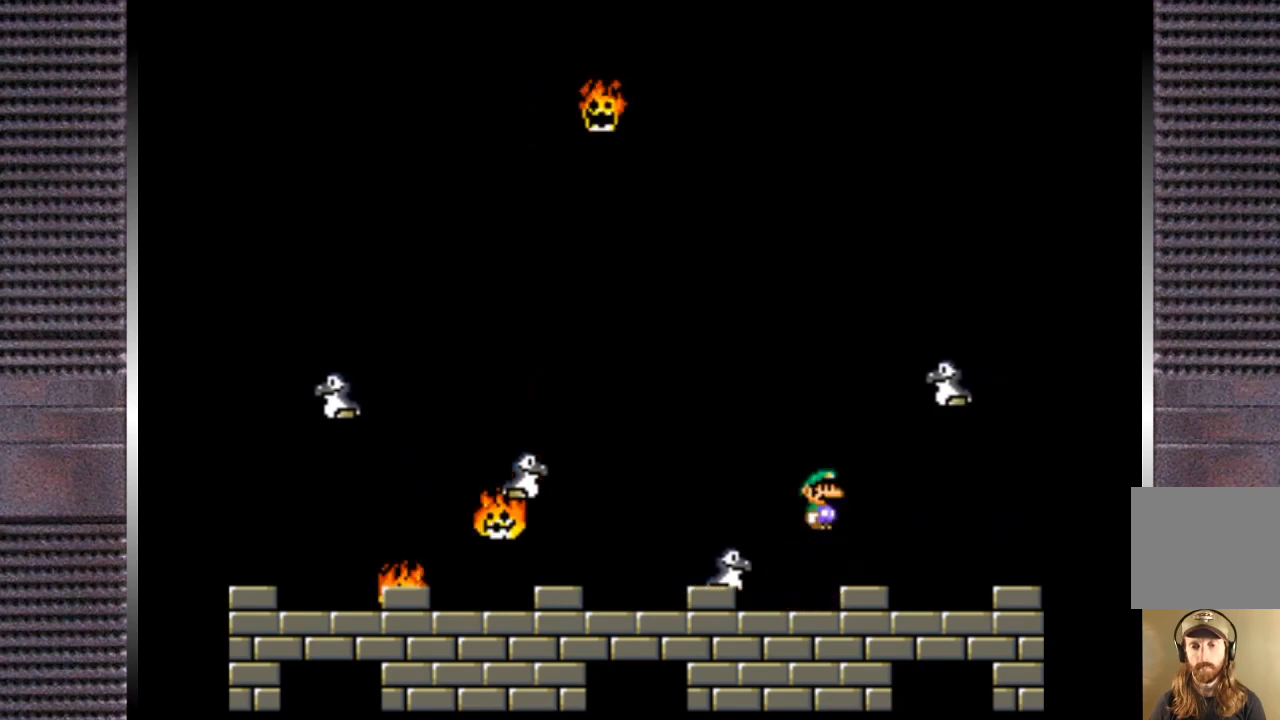
{"buttons": ["TRIANGLE"], "right_stick": "center", "events": [[33, "CIRCLE", "up"], [100, "DPAD_LEFT", "up"], [300, "DPAD_RIGHT", "down"], [467, "DPAD_RIGHT", "up"]]}
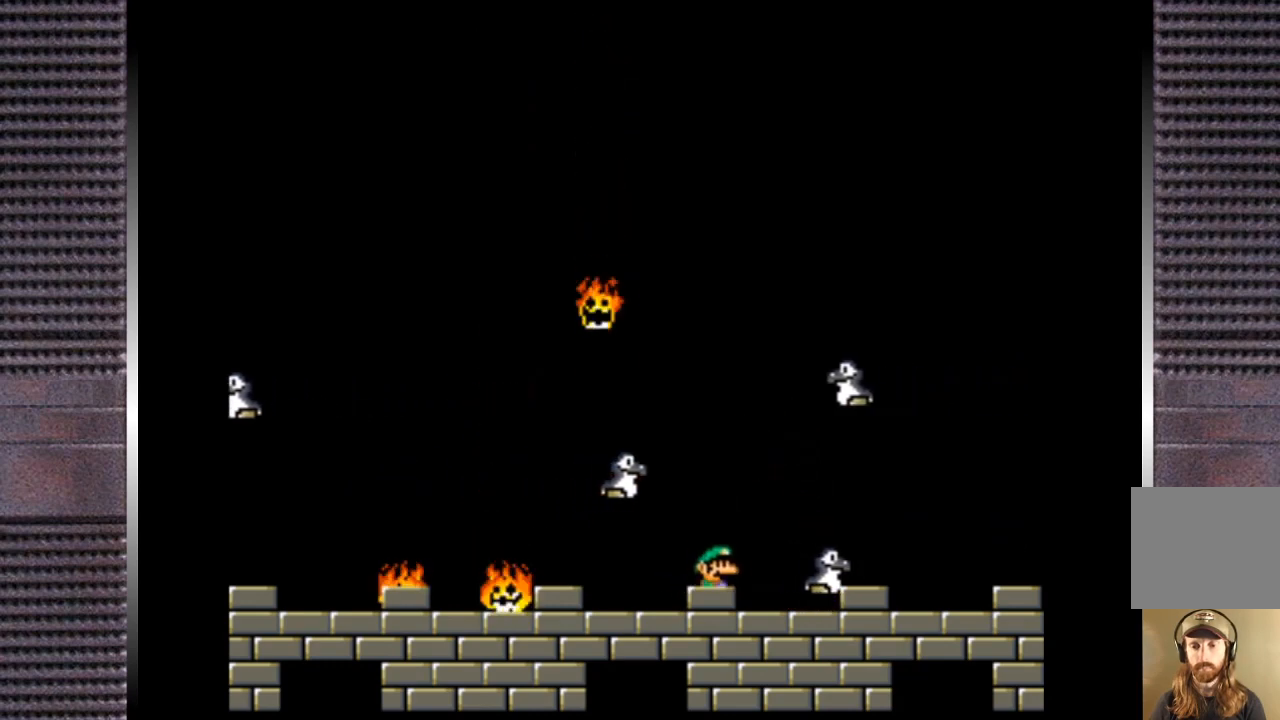
{"buttons": ["TRIANGLE"], "right_stick": "center", "events": []}
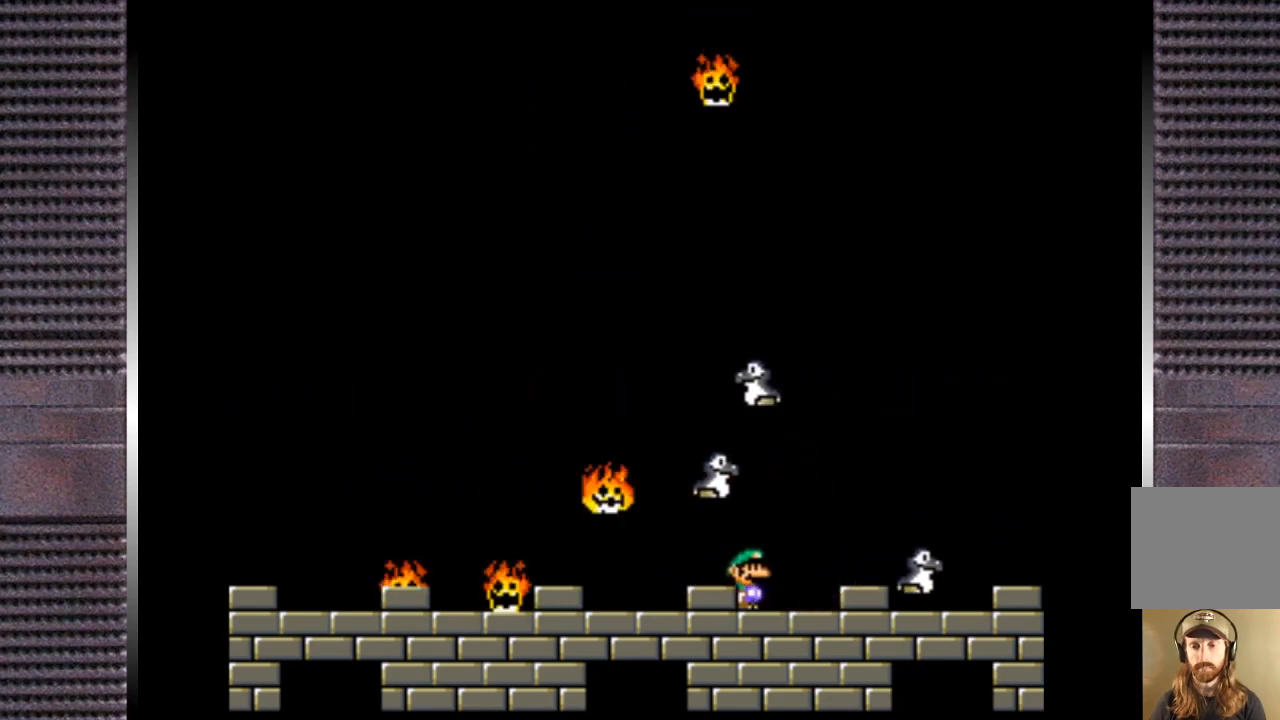
{"buttons": ["TRIANGLE"], "right_stick": "center", "events": [[133, "DPAD_RIGHT", "down"], [233, "DPAD_RIGHT", "up"]]}
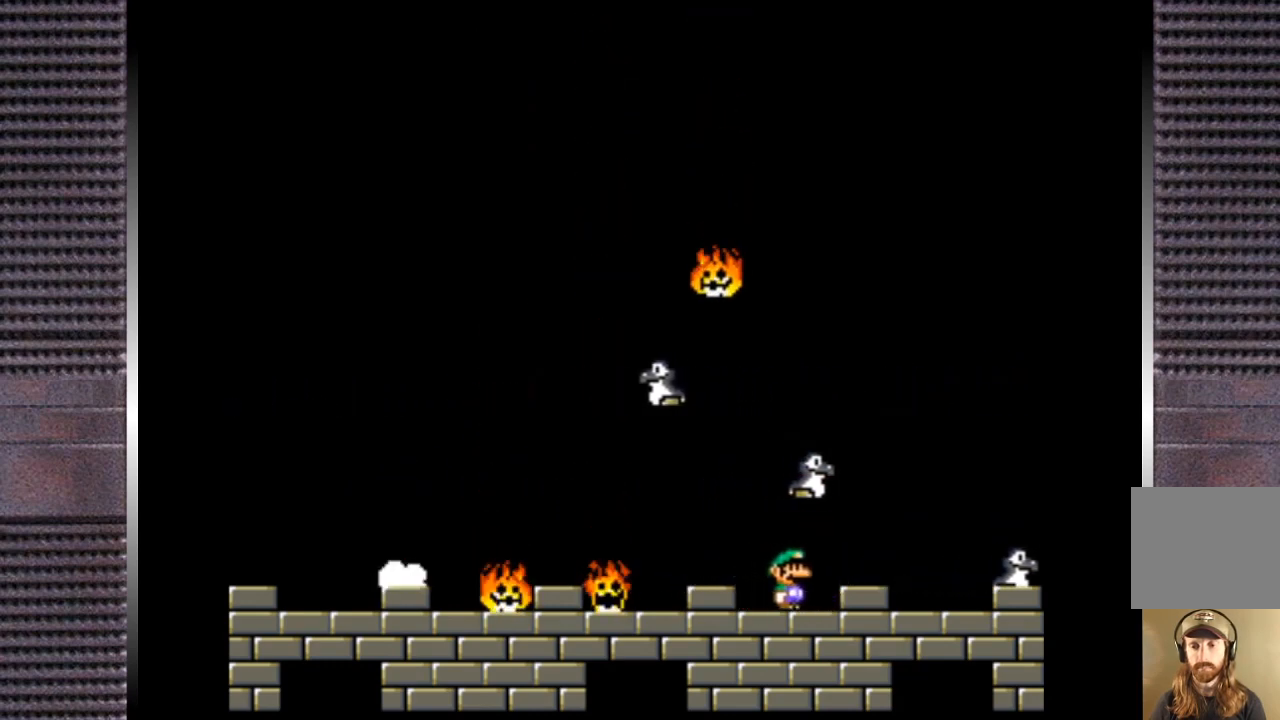
{"buttons": ["TRIANGLE"], "right_stick": "center", "events": []}
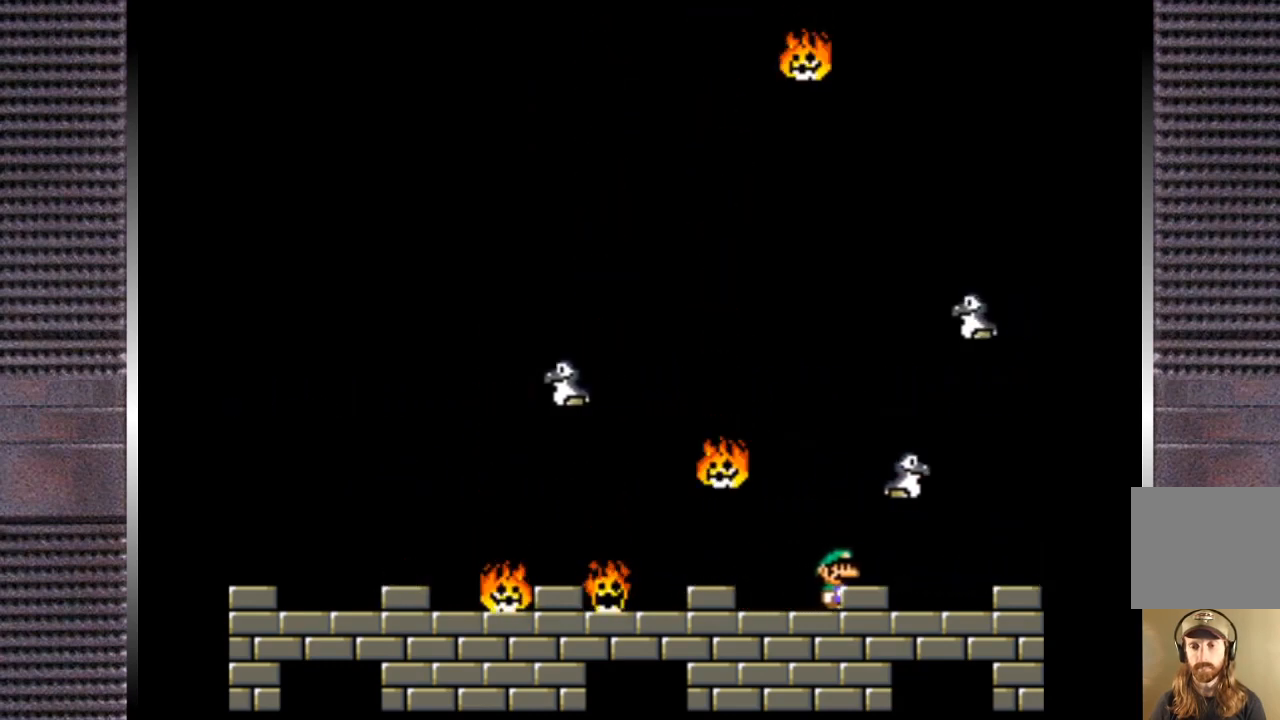
{"buttons": ["TRIANGLE", "DPAD_LEFT"], "right_stick": "center", "events": [[300, "DPAD_LEFT", "down"]]}
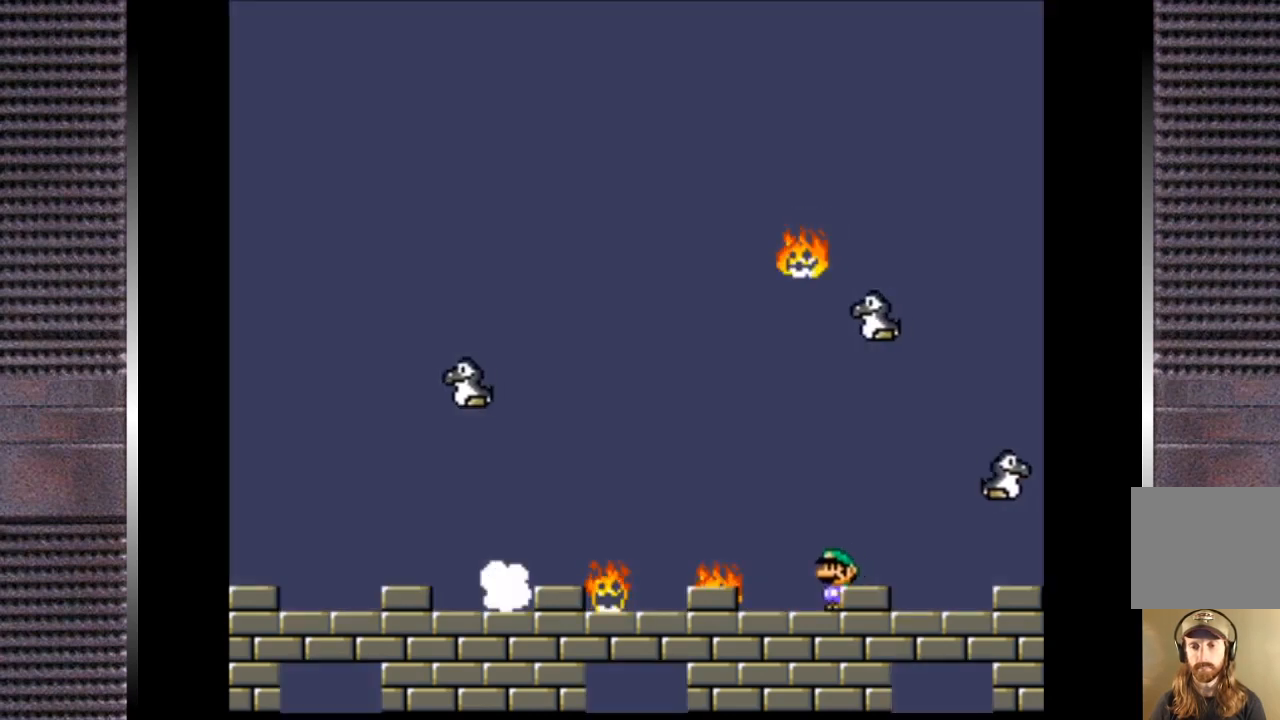
{"buttons": ["TRIANGLE", "DPAD_LEFT"], "right_stick": "center", "events": [[167, "CIRCLE", "down"], [367, "CIRCLE", "up"]]}
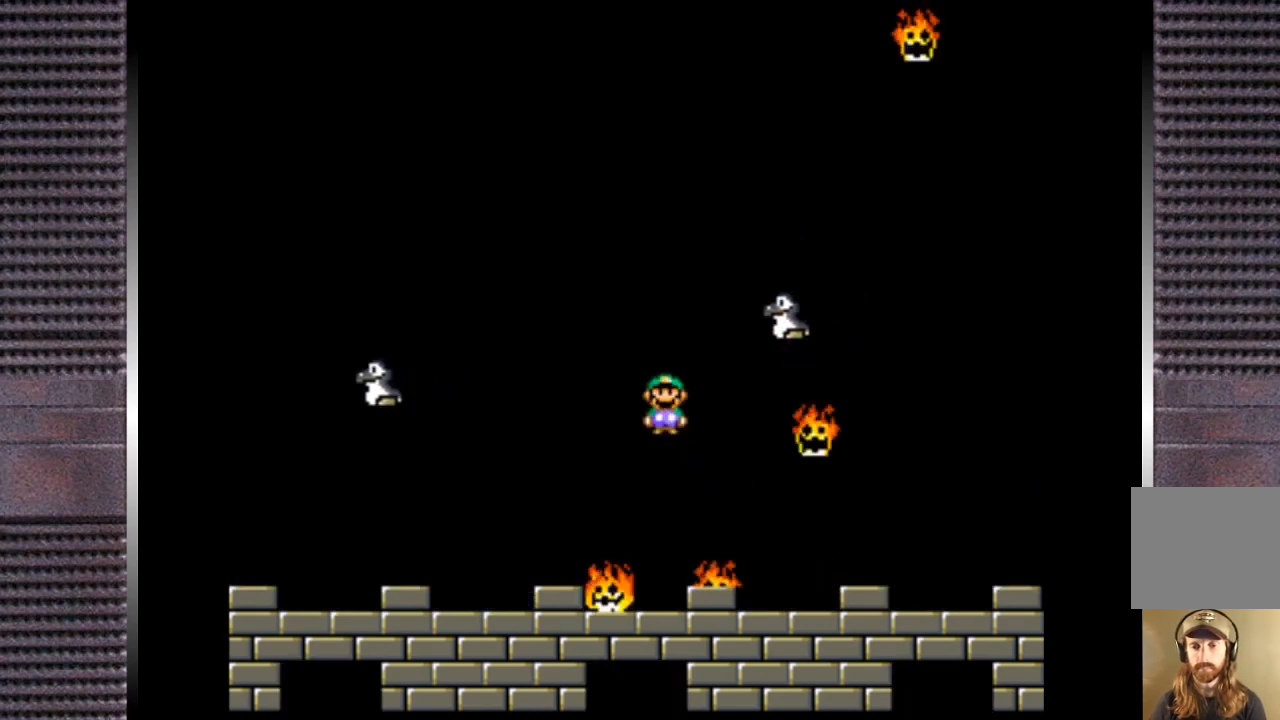
{"buttons": ["TRIANGLE"], "right_stick": "center", "events": [[67, "DPAD_LEFT", "up"], [167, "DPAD_RIGHT", "down"], [333, "DPAD_RIGHT", "up"]]}
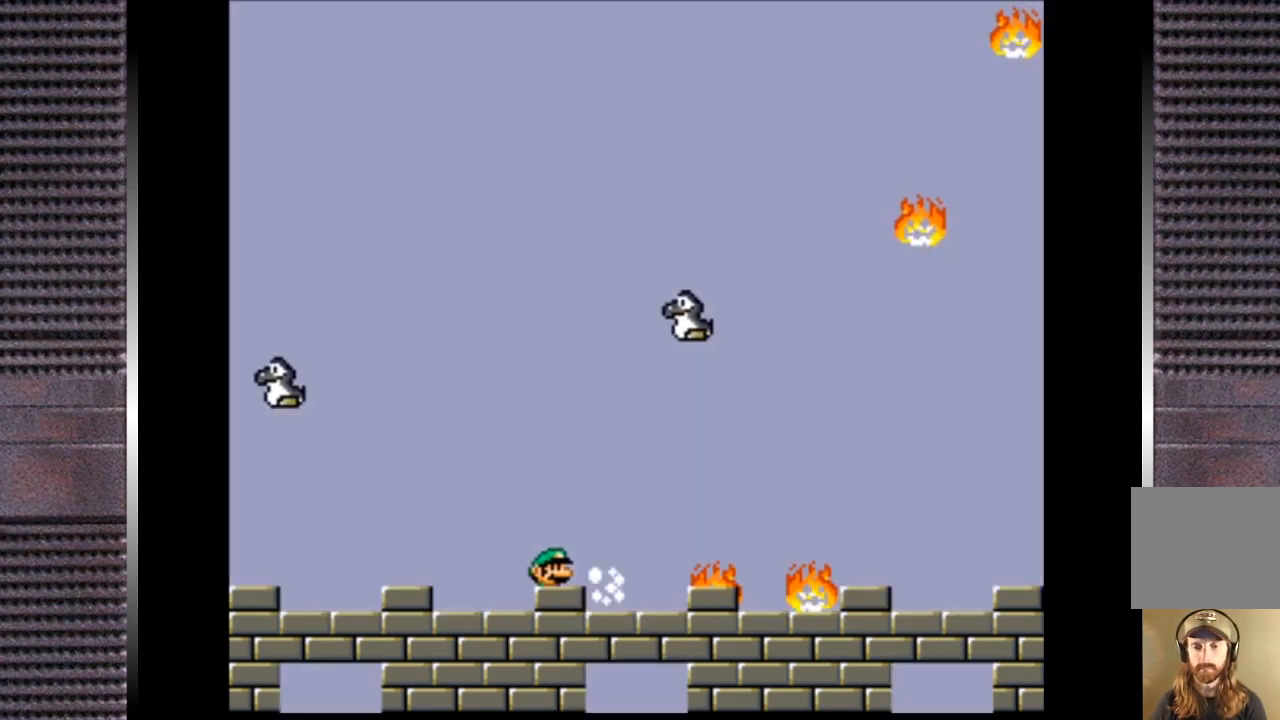
{"buttons": ["TRIANGLE"], "right_stick": "center", "events": [[233, "DPAD_LEFT", "down"], [333, "DPAD_LEFT", "up"]]}
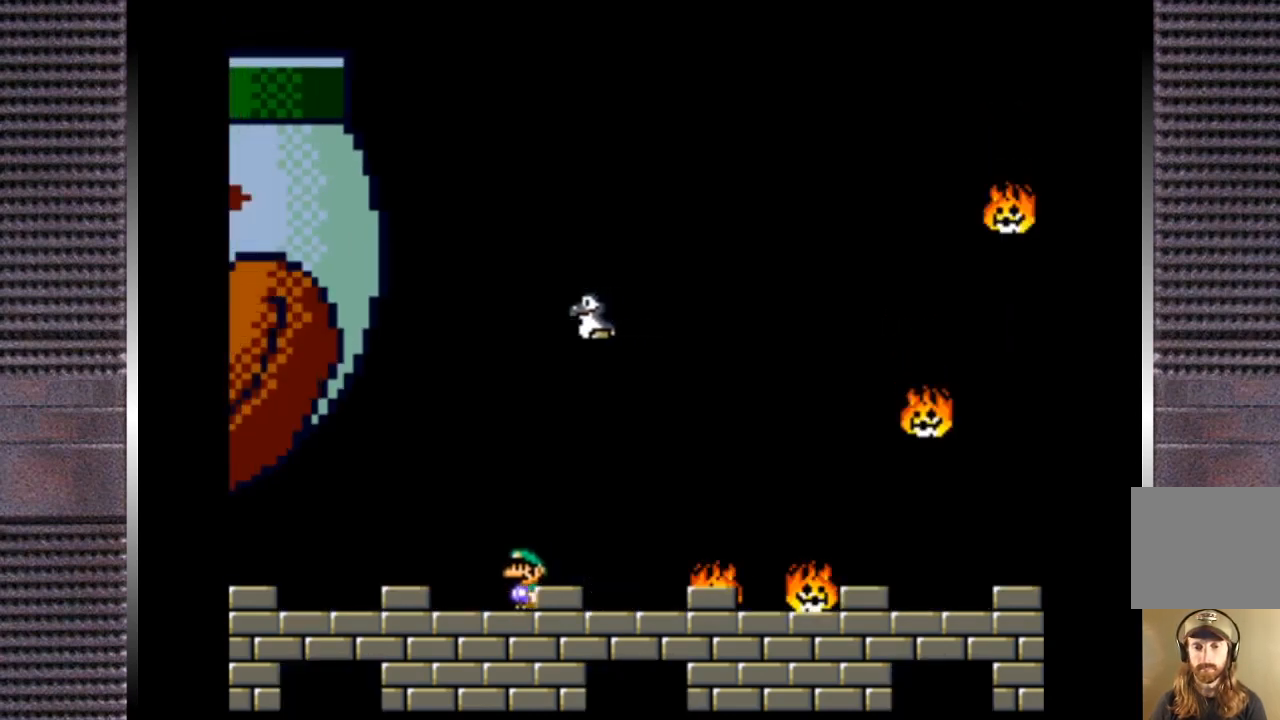
{"buttons": ["TRIANGLE"], "right_stick": "center", "events": [[233, "DPAD_RIGHT", "down"], [300, "DPAD_RIGHT", "up"]]}
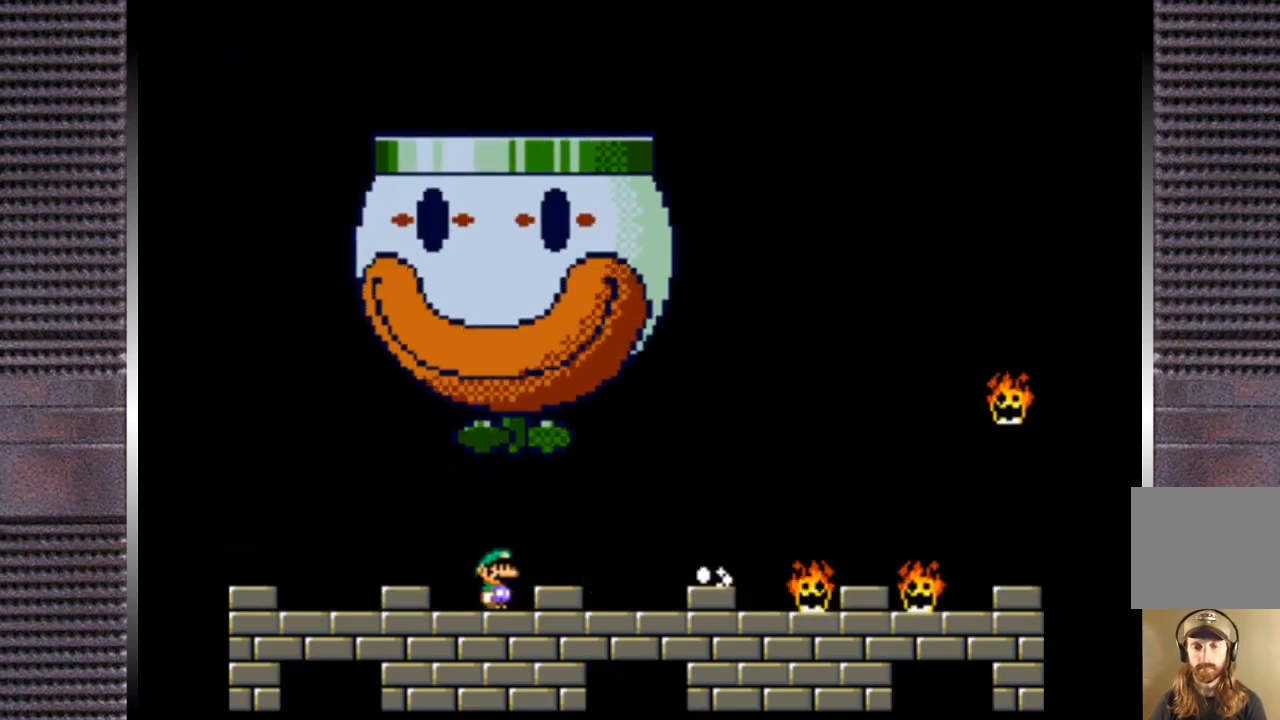
{"buttons": ["TRIANGLE"], "right_stick": "center", "events": [[233, "DPAD_RIGHT", "down"], [333, "DPAD_RIGHT", "up"]]}
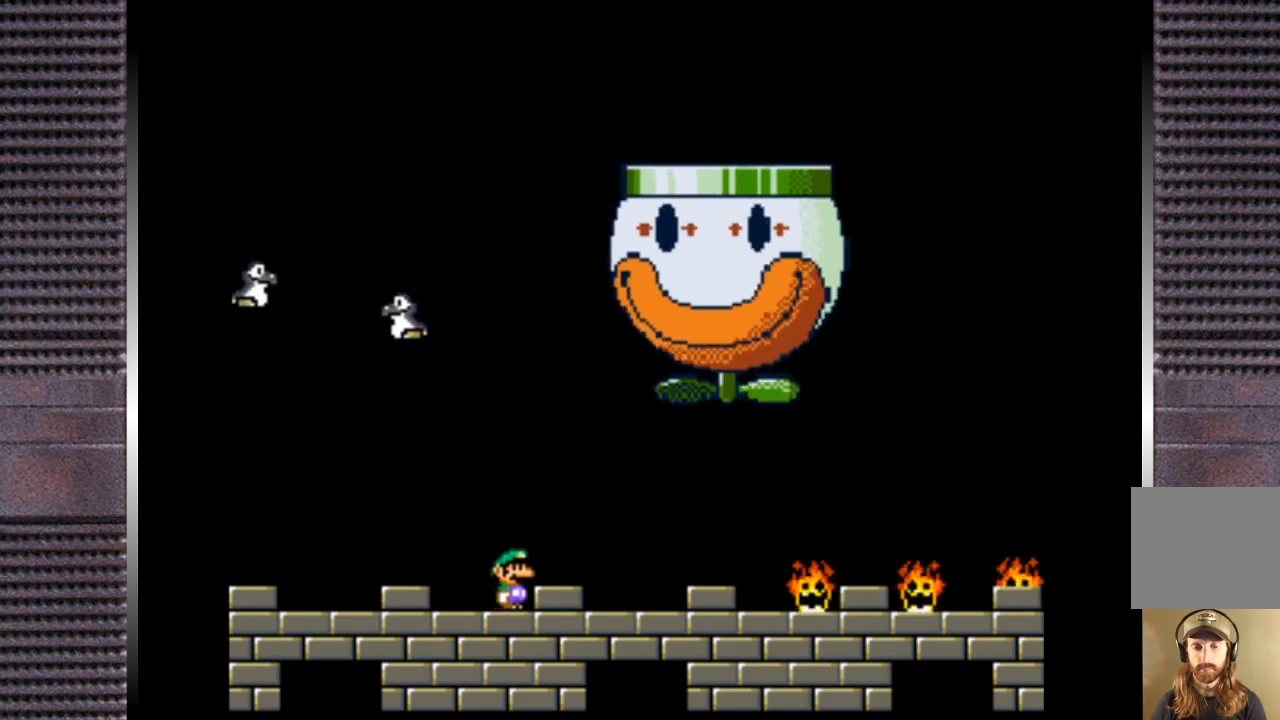
{"buttons": ["TRIANGLE"], "right_stick": "center", "events": [[367, "DPAD_LEFT", "down"], [433, "DPAD_LEFT", "up"]]}
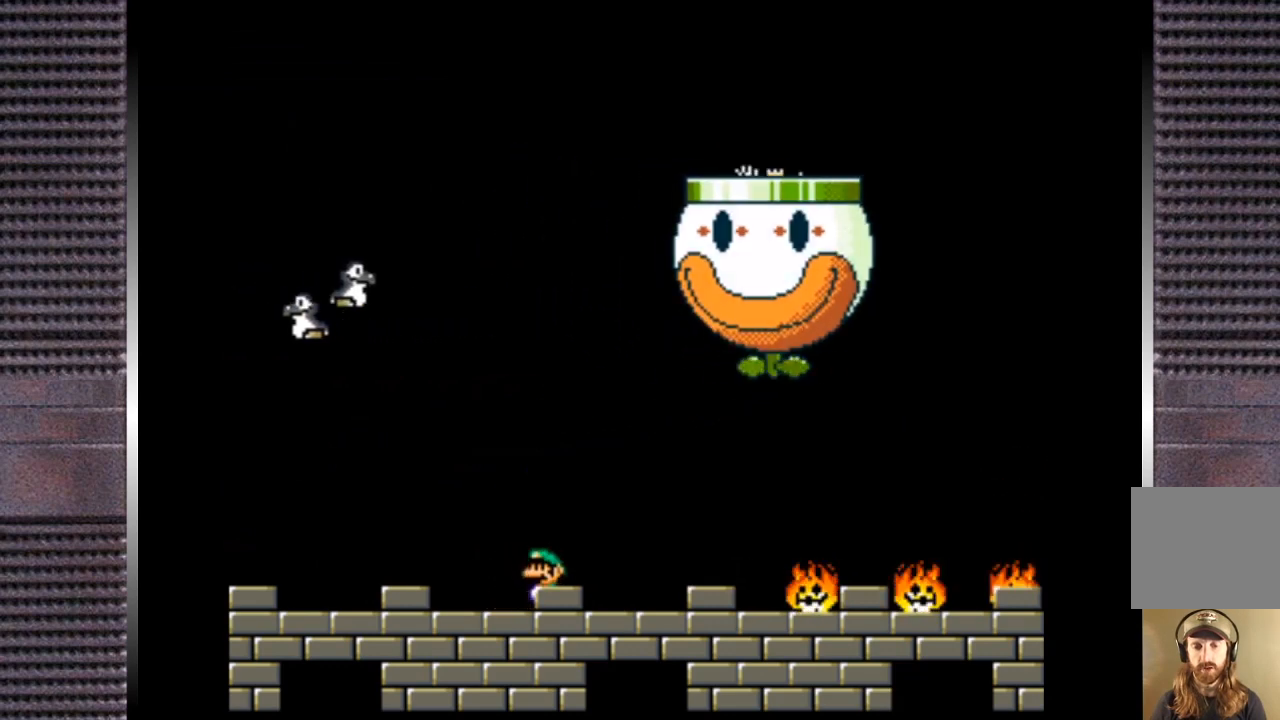
{"buttons": ["TRIANGLE"], "right_stick": "center", "events": []}
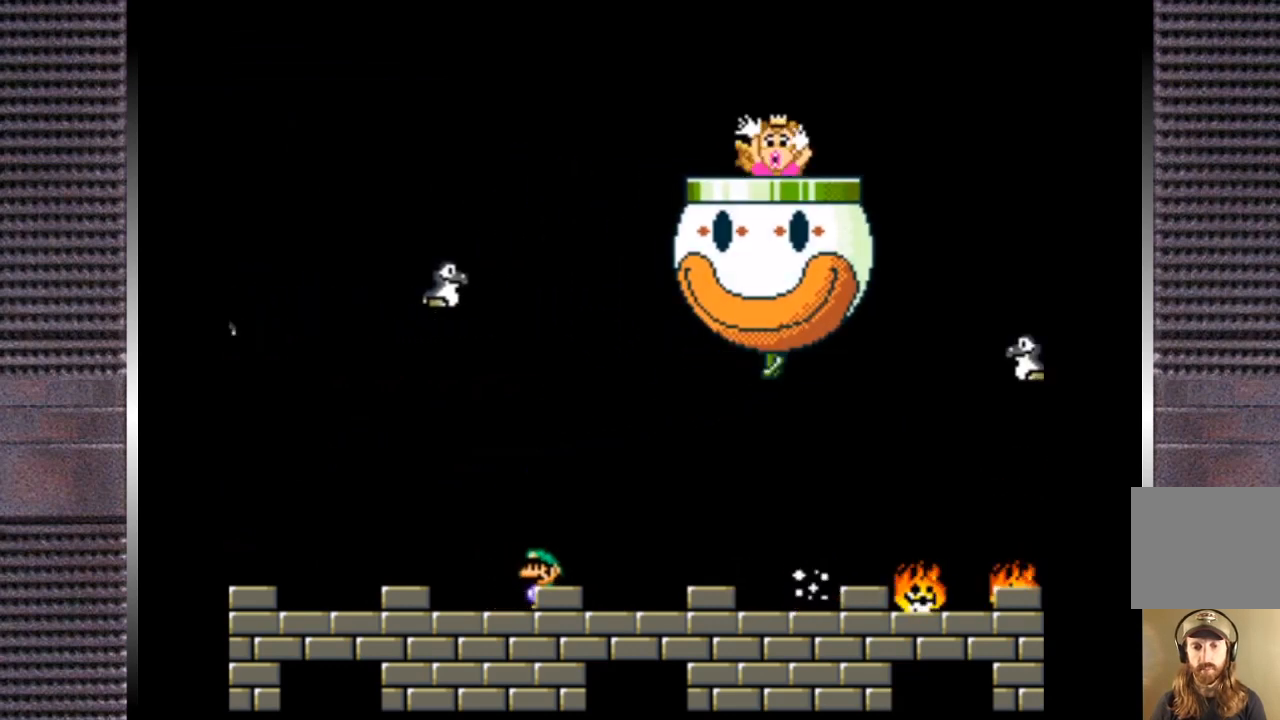
{"buttons": ["TRIANGLE"], "right_stick": "center", "events": []}
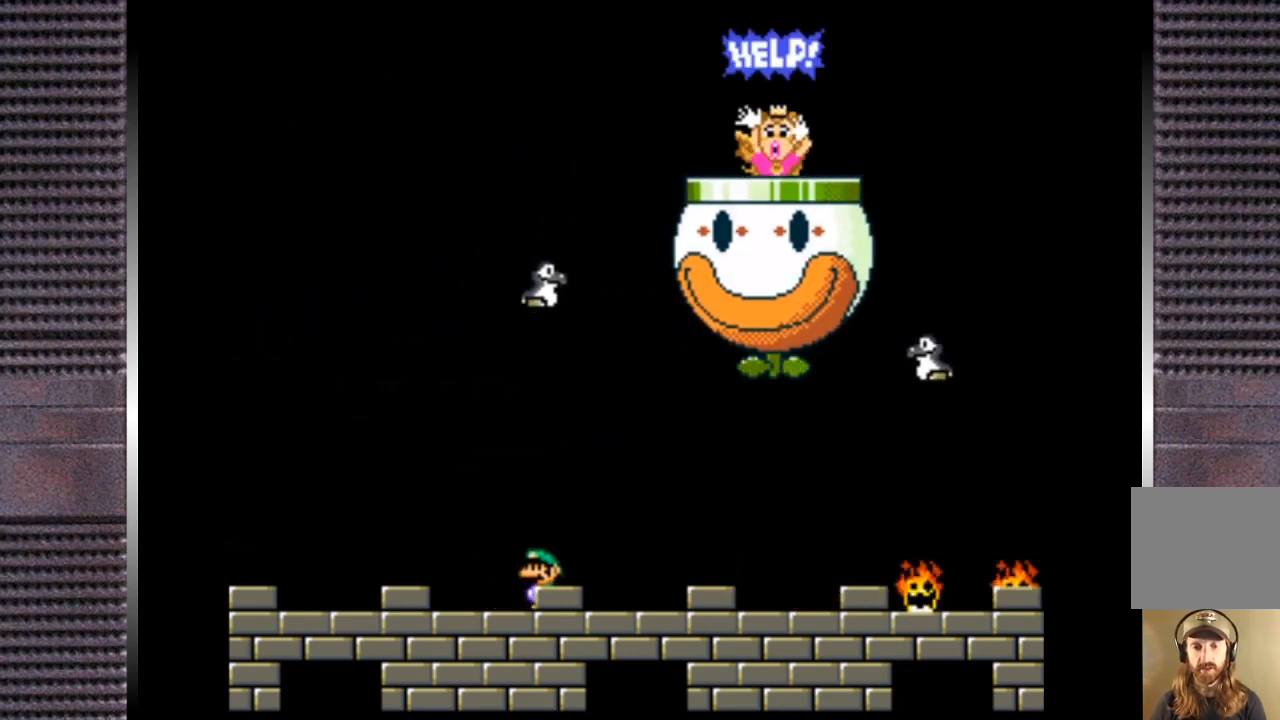
{"buttons": ["TRIANGLE"], "right_stick": "center", "events": []}
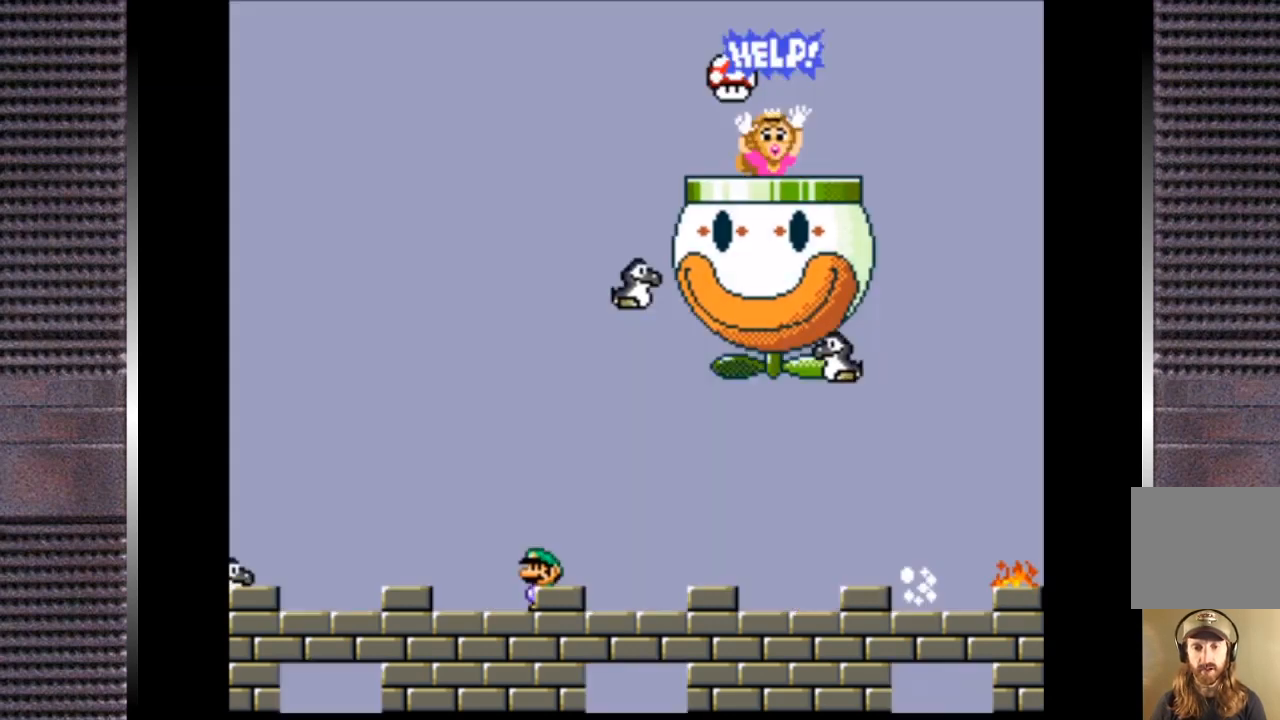
{"buttons": ["TRIANGLE"], "right_stick": "center", "events": []}
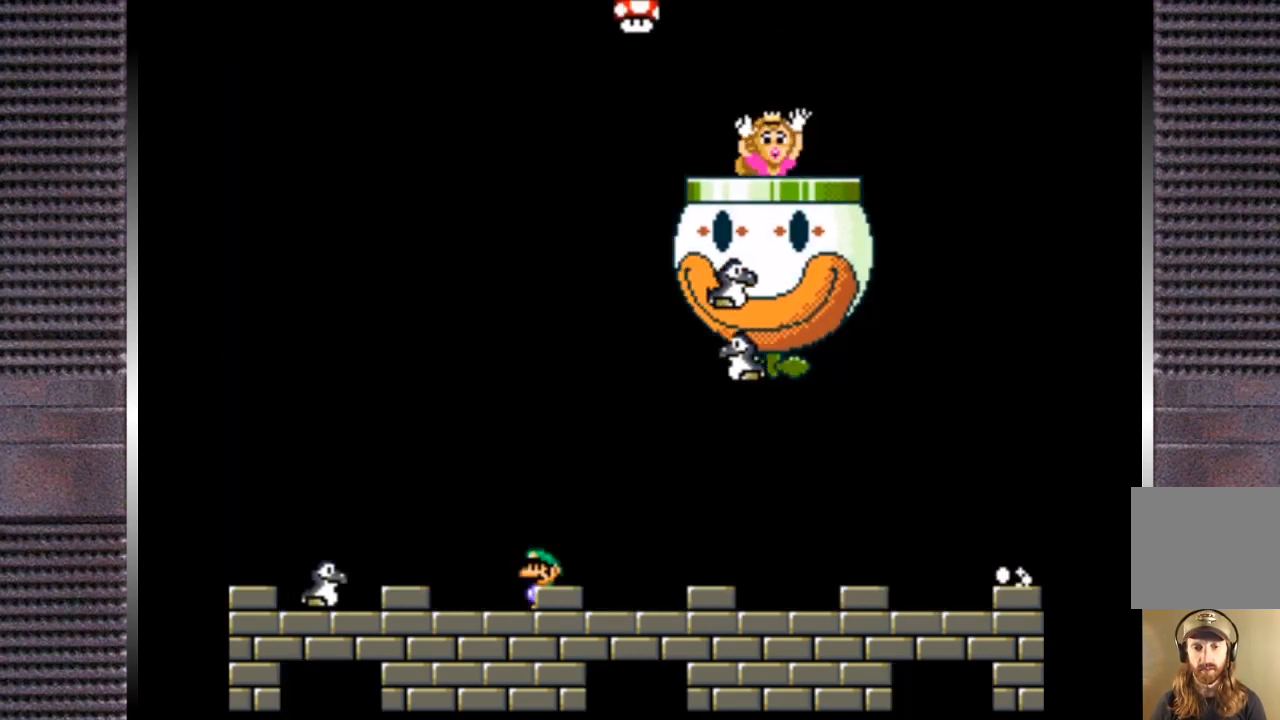
{"buttons": ["CIRCLE", "TRIANGLE", "DPAD_RIGHT"], "right_stick": "center", "events": [[200, "DPAD_LEFT", "down"], [267, "CIRCLE", "down"], [367, "DPAD_LEFT", "up"], [433, "DPAD_RIGHT", "down"]]}
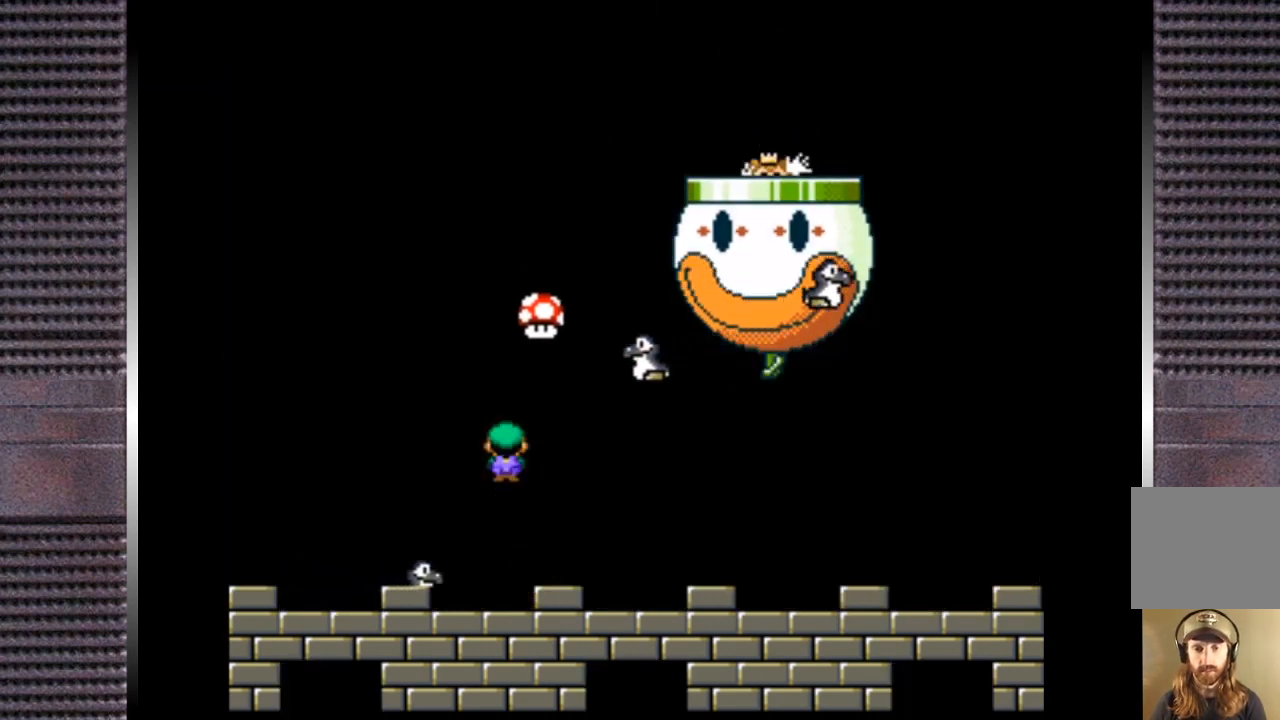
{"buttons": ["CIRCLE", "TRIANGLE", "DPAD_UP", "DPAD_LEFT"], "right_stick": "center", "events": [[100, "DPAD_RIGHT", "up"], [133, "DPAD_LEFT", "down"], [167, "DPAD_UP", "down"]]}
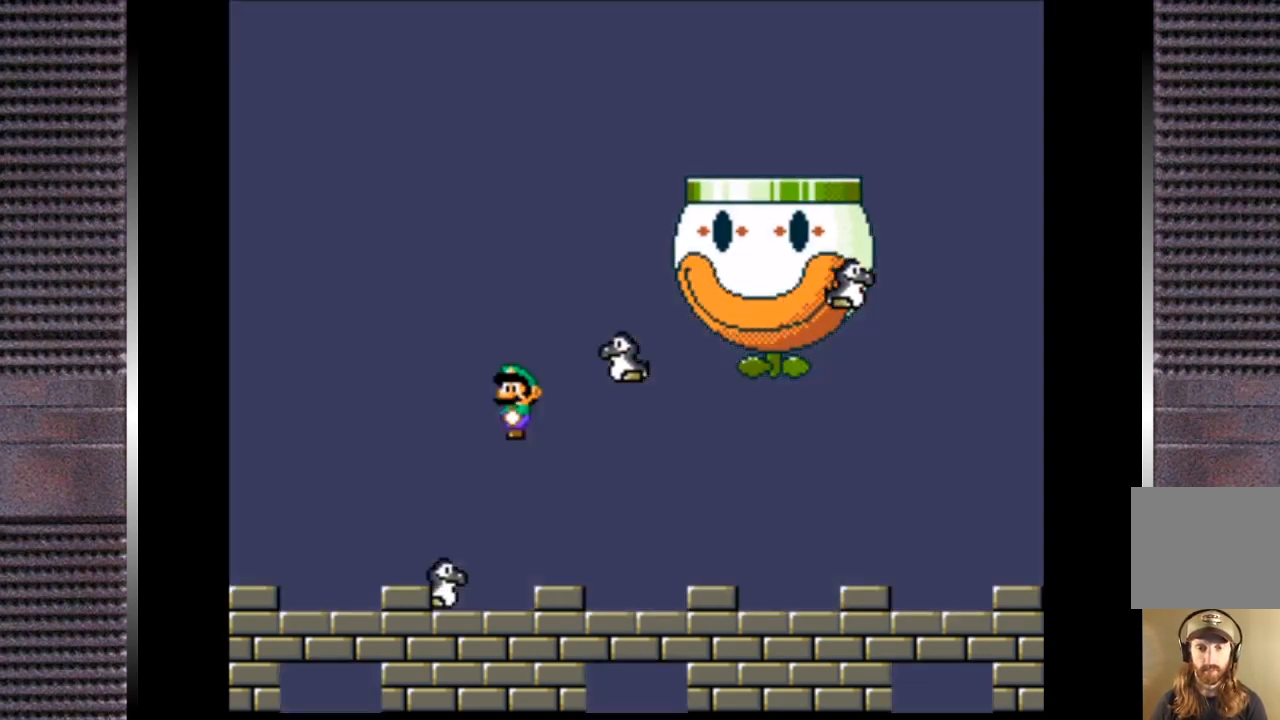
{"buttons": ["CIRCLE", "TRIANGLE", "DPAD_UP", "DPAD_LEFT"], "right_stick": "center", "events": []}
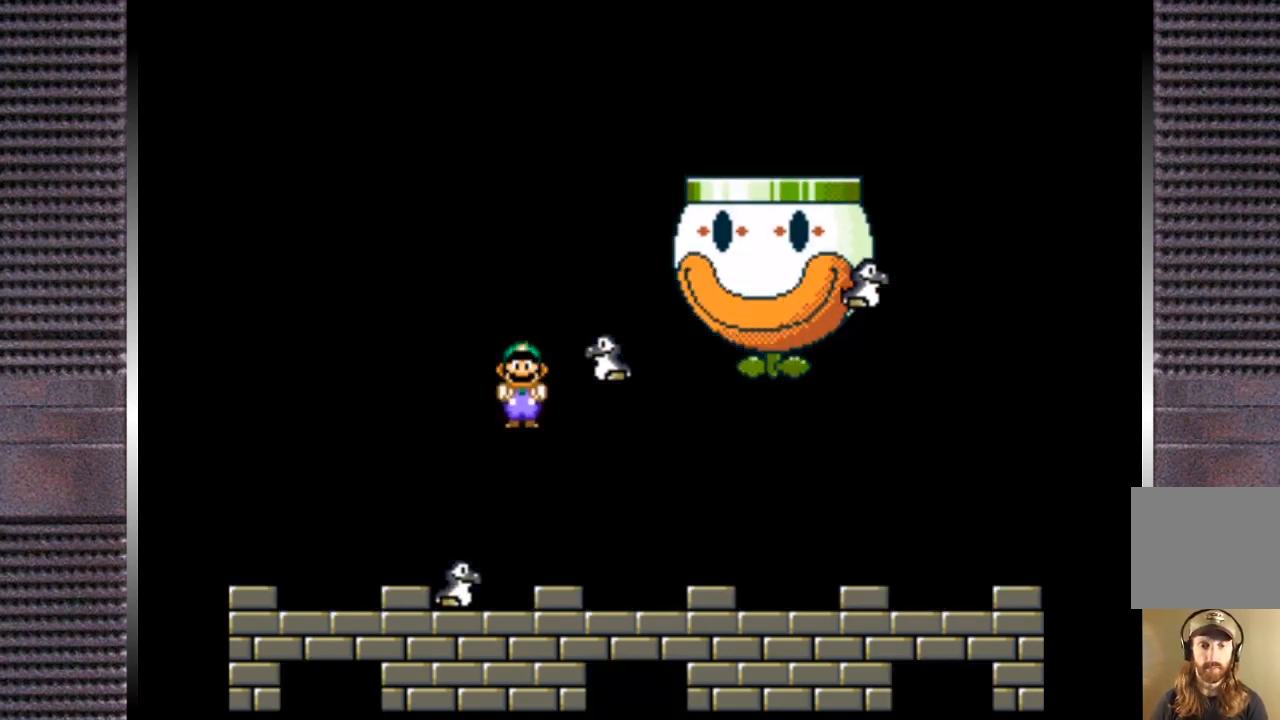
{"buttons": ["TRIANGLE", "DPAD_RIGHT"], "right_stick": "center", "events": [[100, "DPAD_UP", "up"], [167, "CIRCLE", "up"], [200, "DPAD_LEFT", "up"], [500, "DPAD_RIGHT", "down"]]}
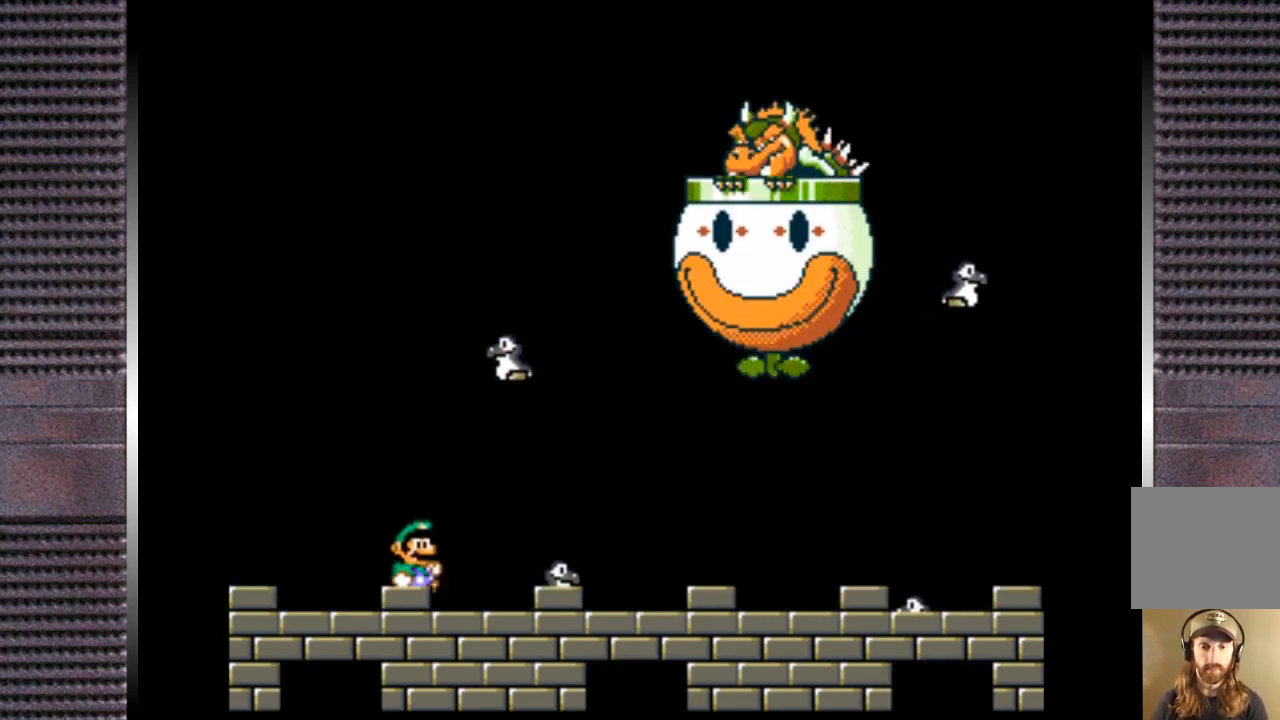
{"buttons": ["TRIANGLE"], "right_stick": "center", "events": [[267, "DPAD_RIGHT", "up"]]}
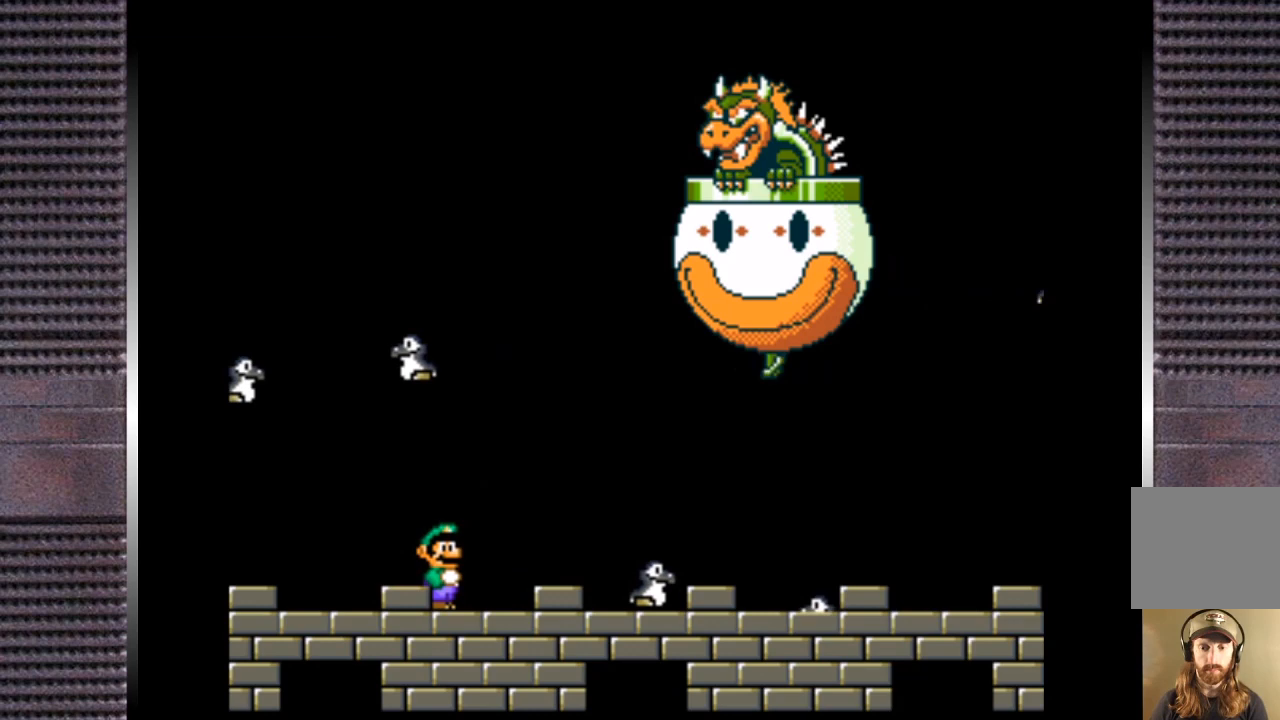
{"buttons": ["TRIANGLE"], "right_stick": "center", "events": [[100, "DPAD_LEFT", "down"], [167, "DPAD_LEFT", "up"], [333, "DPAD_RIGHT", "down"], [400, "DPAD_RIGHT", "up"]]}
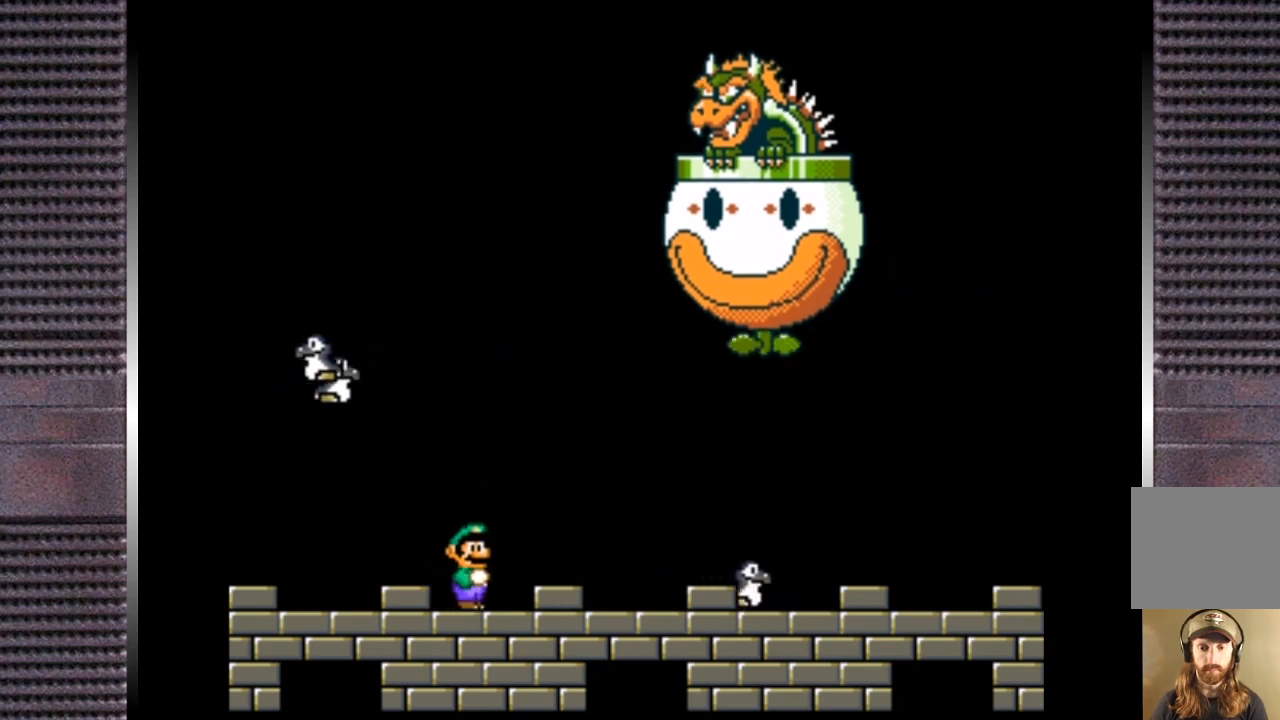
{"buttons": ["TRIANGLE"], "right_stick": "center", "events": [[67, "DPAD_LEFT", "down"], [267, "DPAD_LEFT", "up"]]}
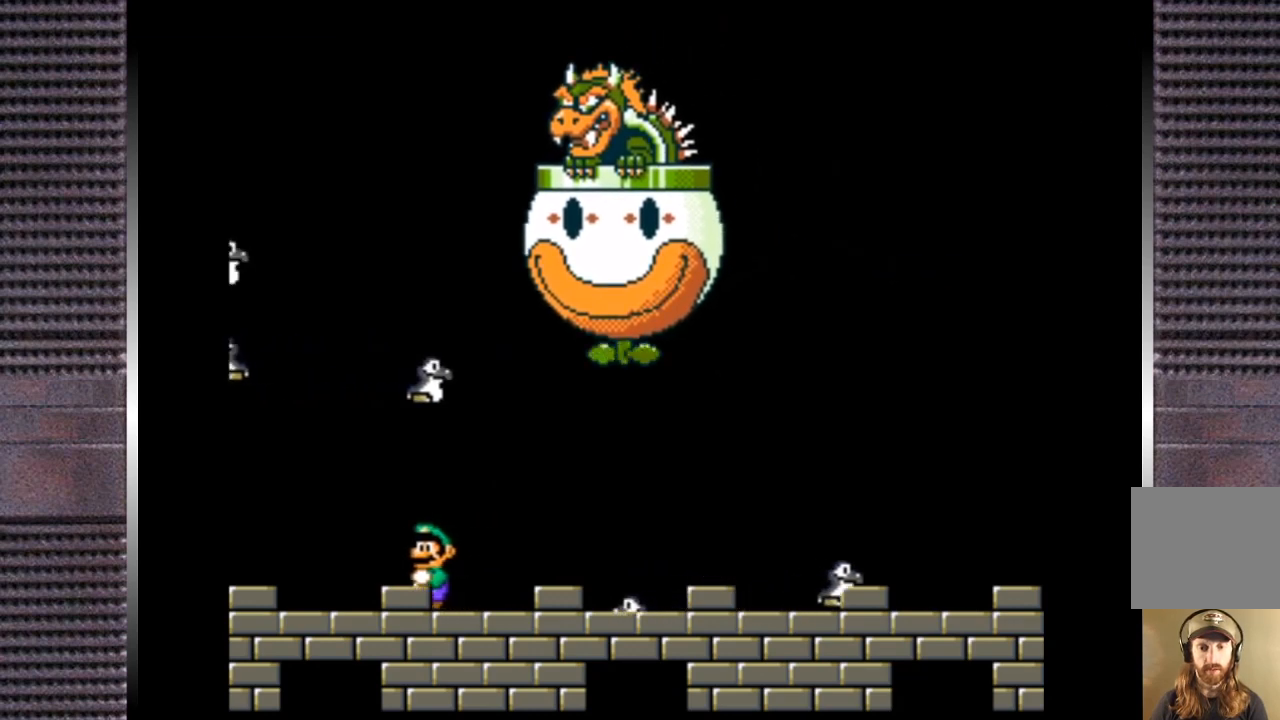
{"buttons": ["TRIANGLE", "DPAD_RIGHT"], "right_stick": "center", "events": [[433, "DPAD_RIGHT", "down"]]}
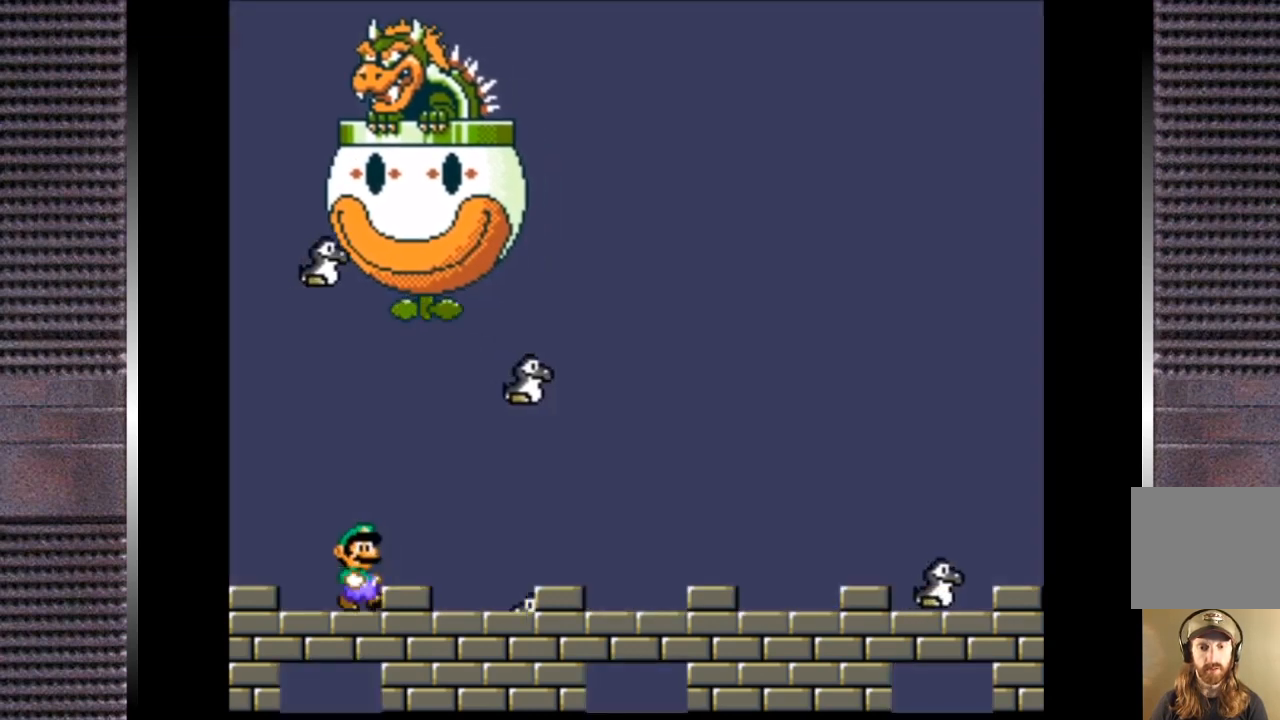
{"buttons": ["TRIANGLE", "DPAD_RIGHT"], "right_stick": "center", "events": [[167, "CIRCLE", "down"], [267, "CIRCLE", "up"]]}
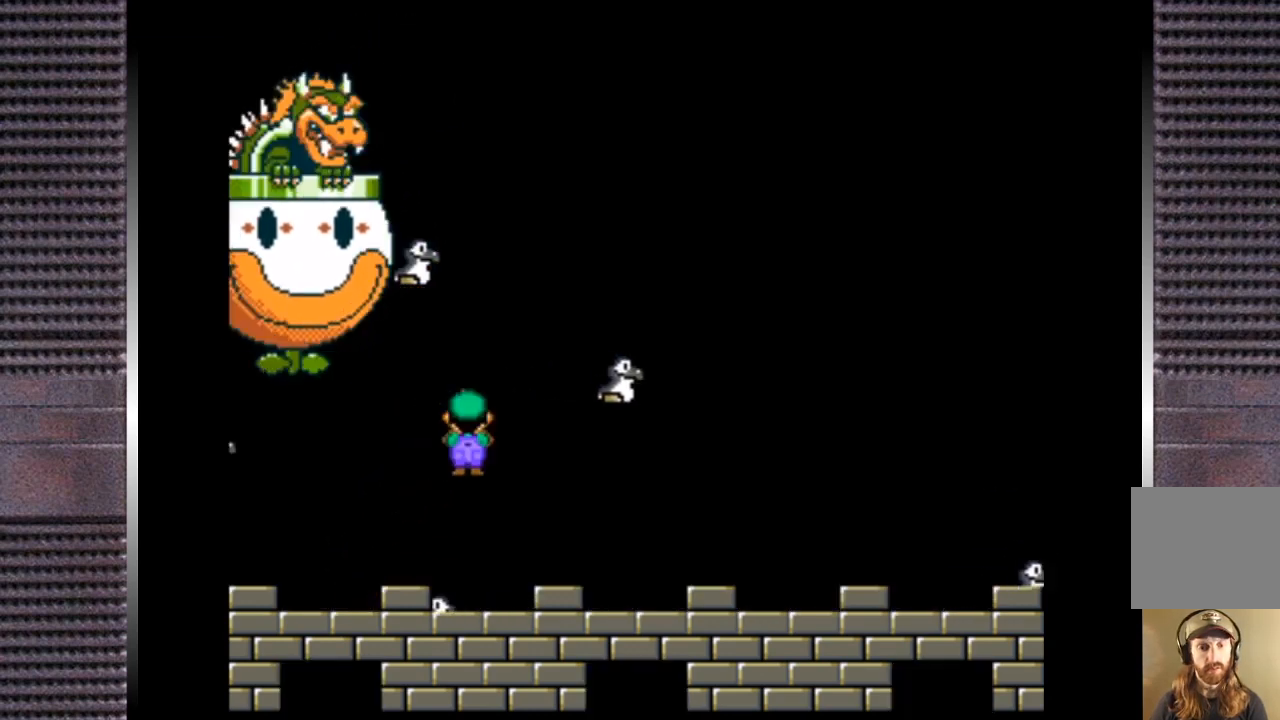
{"buttons": ["TRIANGLE"], "right_stick": "center", "events": [[33, "DPAD_RIGHT", "up"], [167, "DPAD_LEFT", "down"], [267, "DPAD_LEFT", "up"]]}
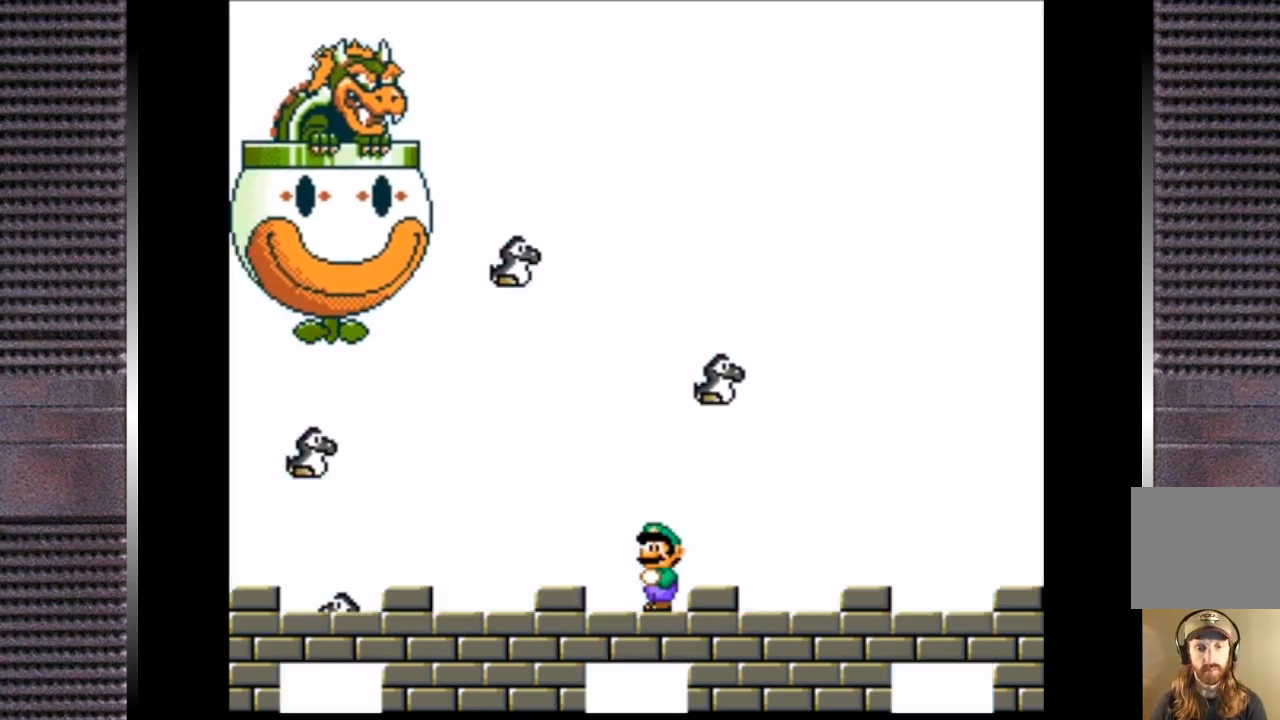
{"buttons": ["TRIANGLE", "DPAD_LEFT"], "right_stick": "center", "events": [[233, "DPAD_LEFT", "down"]]}